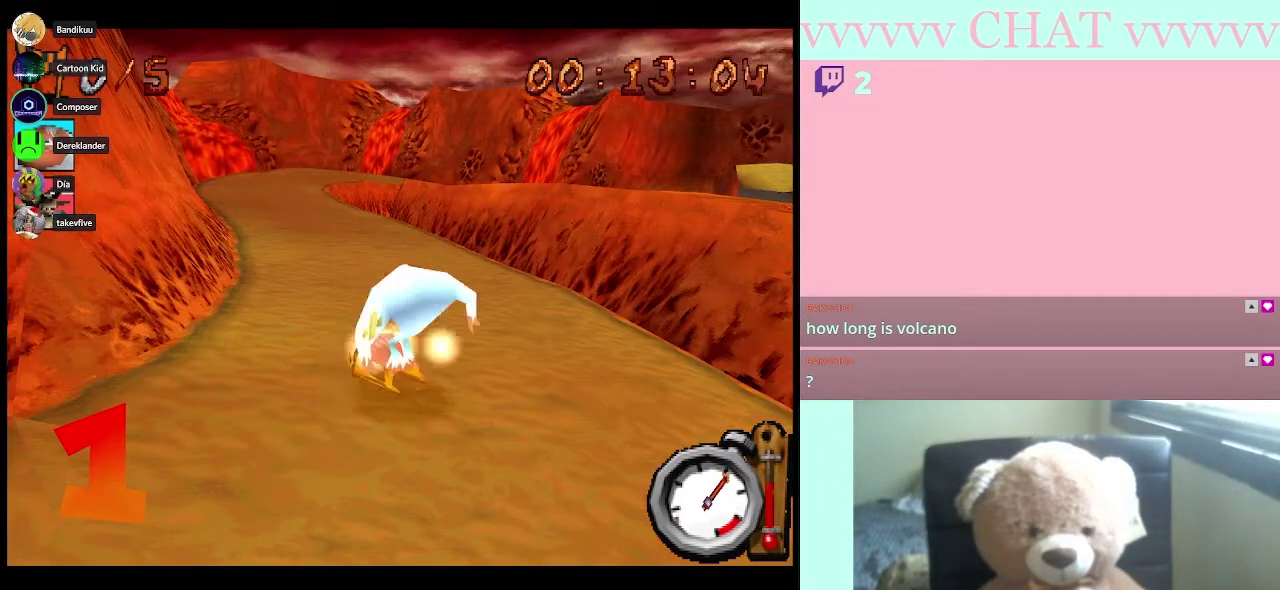
Gameplay with a controller (Nintendo layout); each line is a JSON object with the inputs held at the frame after it. "events" lists button and stick changes between this image and that frame as [ms after this image, input, new state], when the widget could be followed in between. Not read: B L3 R1 R3.
{"buttons": ["R2"], "left_stick": "center", "right_stick": "center", "events": [[67, "left_stick", "center"], [283, "left_stick", "left"], [433, "left_stick", "center"]]}
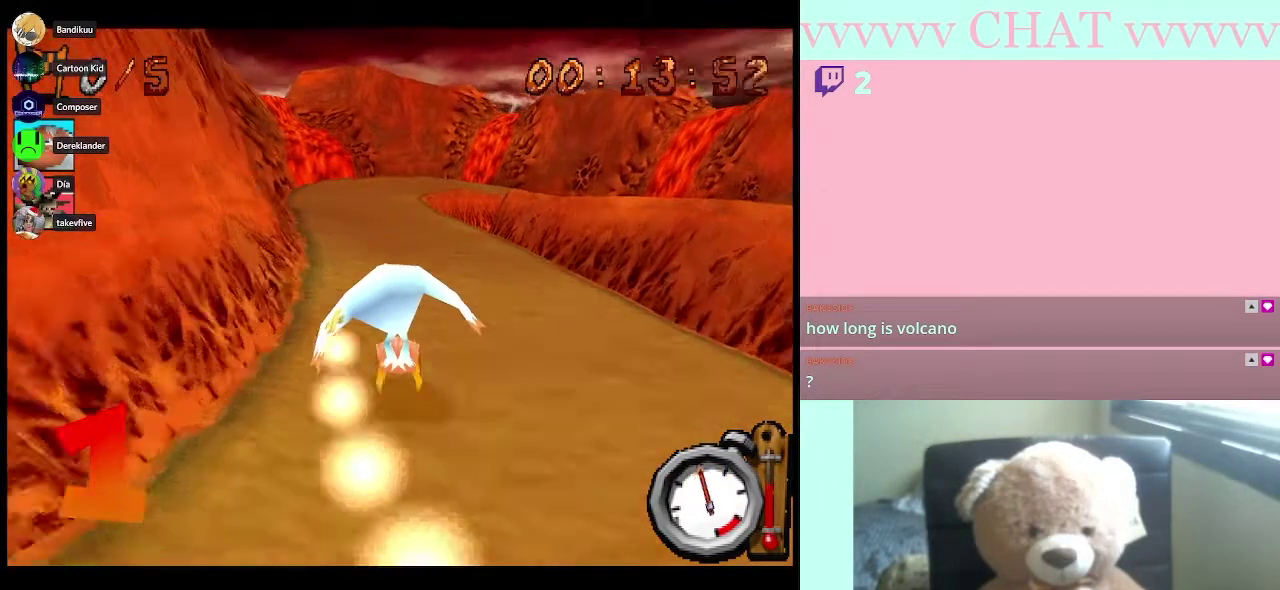
{"buttons": ["R2"], "left_stick": "center", "right_stick": "center", "events": []}
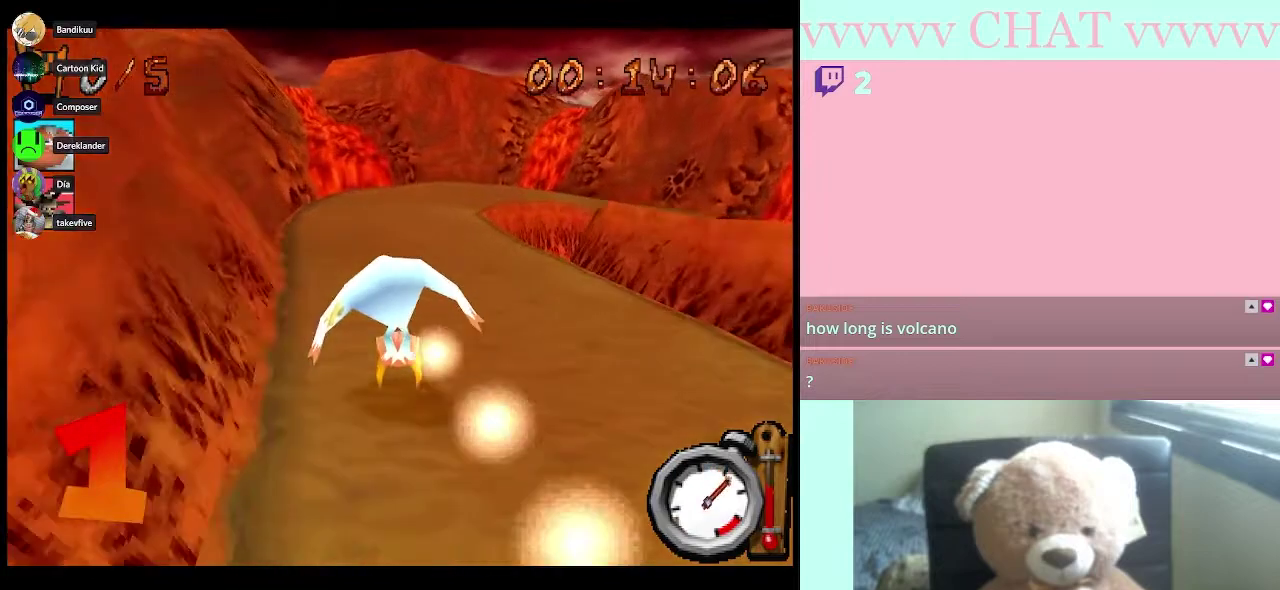
{"buttons": ["R2"], "left_stick": "center", "right_stick": "center", "events": []}
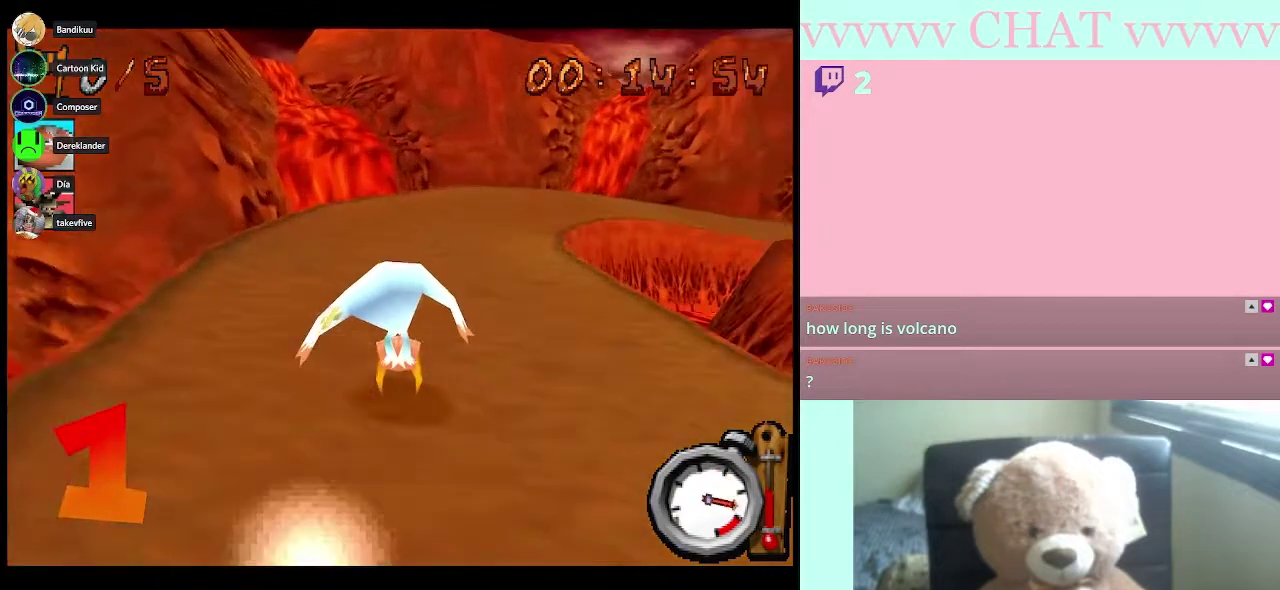
{"buttons": [], "left_stick": "right", "right_stick": "center", "events": [[50, "left_stick", "right"], [183, "R2", "up"]]}
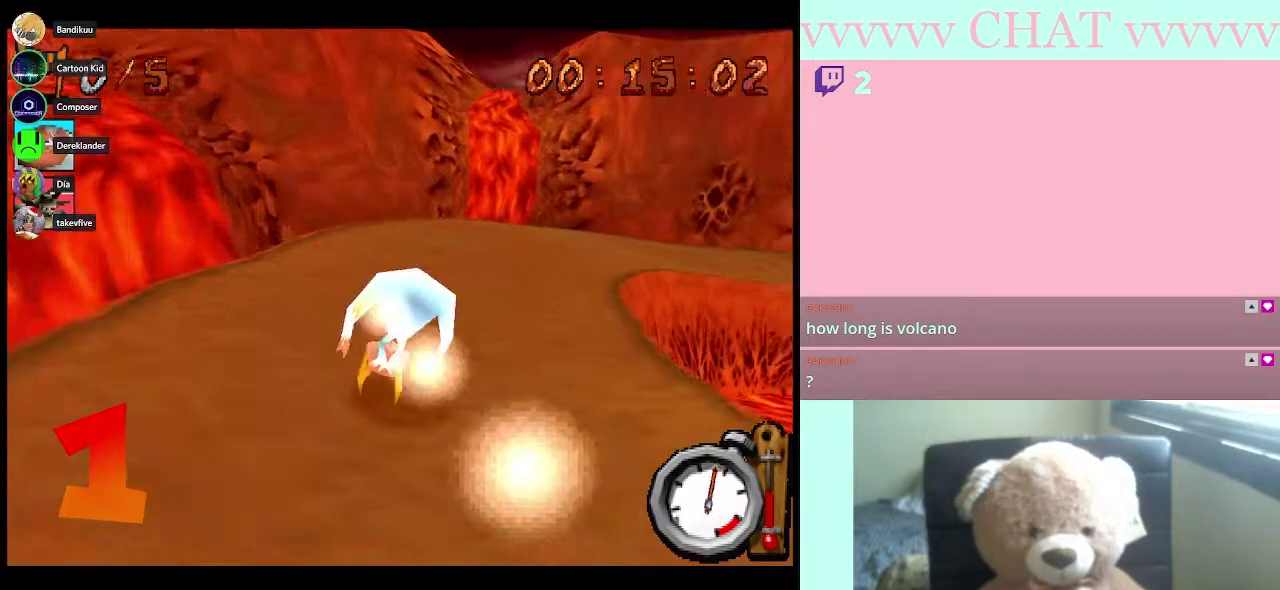
{"buttons": [], "left_stick": "right", "right_stick": "center", "events": [[17, "left_stick", "center"], [117, "left_stick", "right"], [367, "left_stick", "down-right"], [433, "left_stick", "center"], [500, "left_stick", "right"]]}
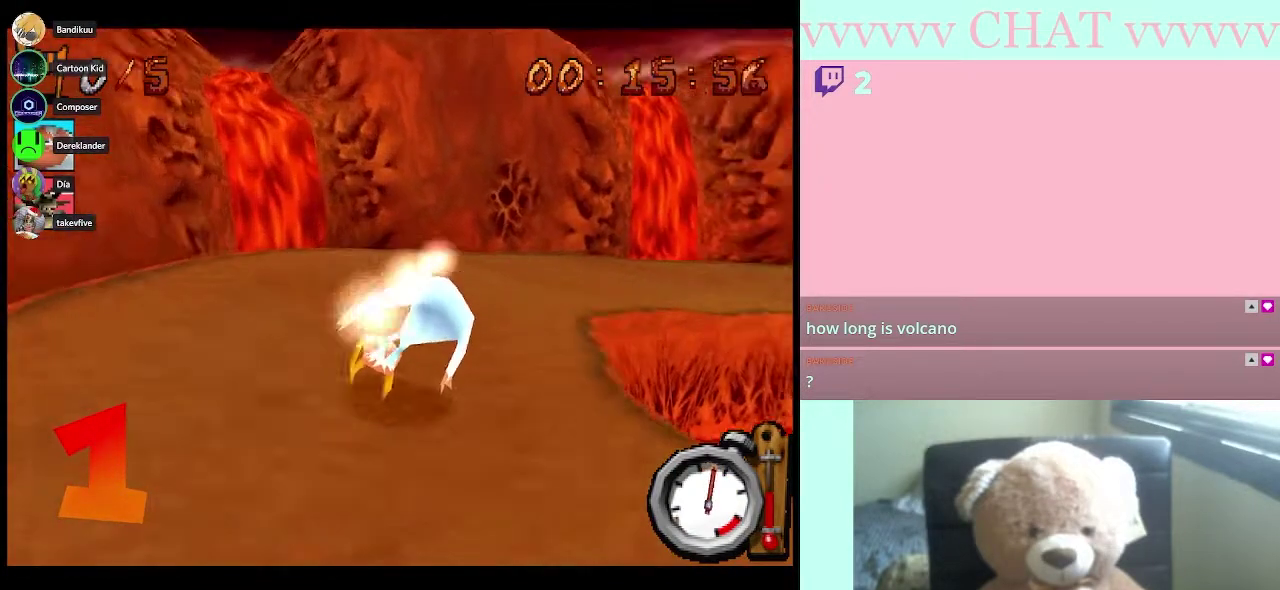
{"buttons": [], "left_stick": "down-right", "right_stick": "center", "events": [[383, "left_stick", "down-right"]]}
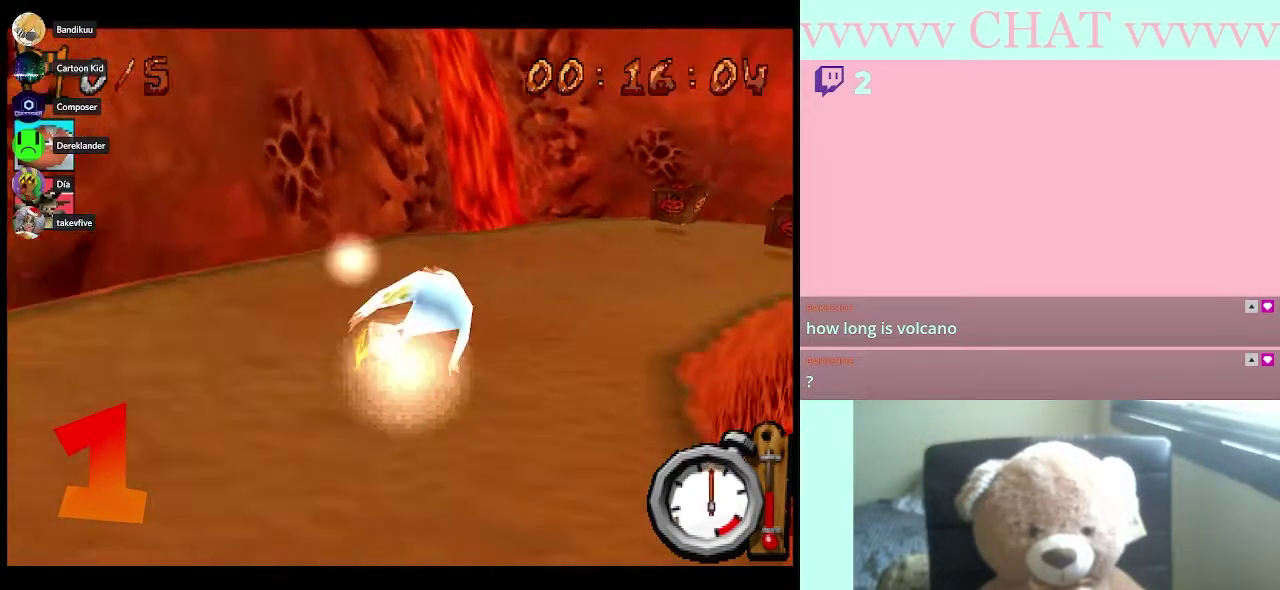
{"buttons": [], "left_stick": "down-right", "right_stick": "center", "events": []}
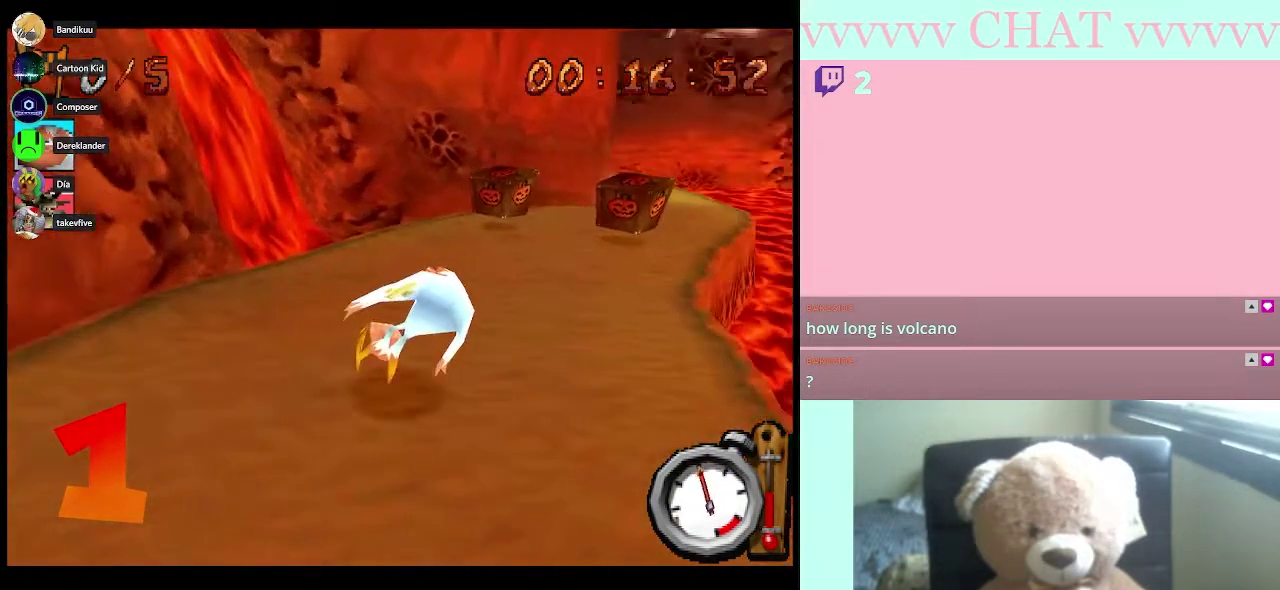
{"buttons": [], "left_stick": "down-right", "right_stick": "center", "events": []}
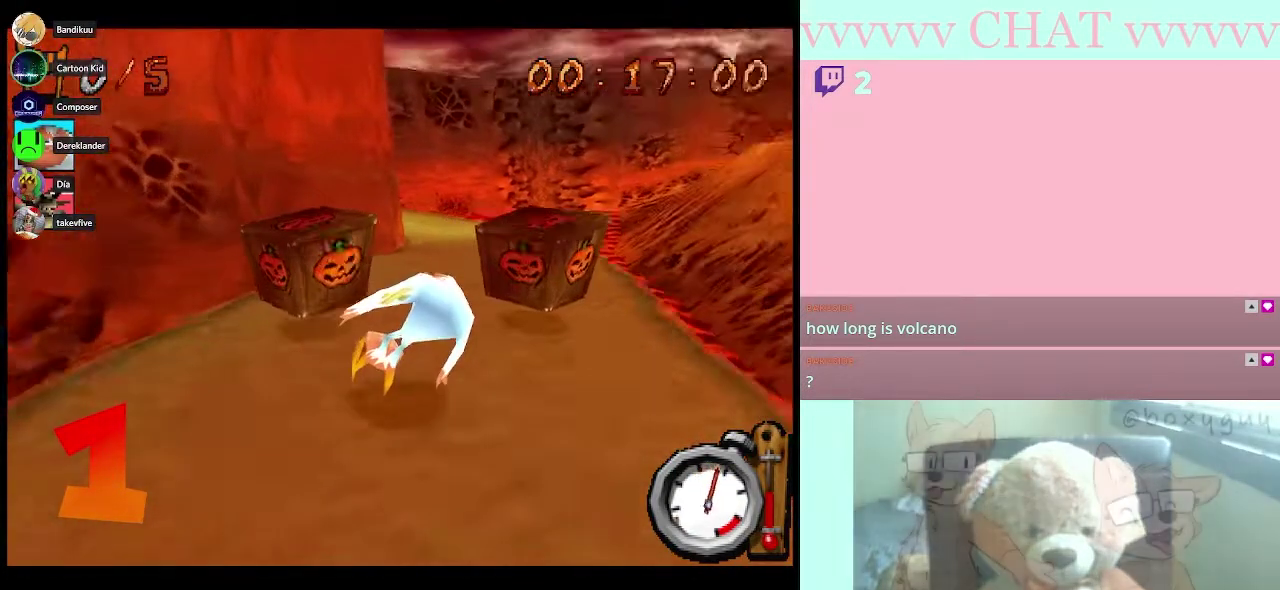
{"buttons": [], "left_stick": "left", "right_stick": "center", "events": [[67, "left_stick", "center"], [400, "left_stick", "left"]]}
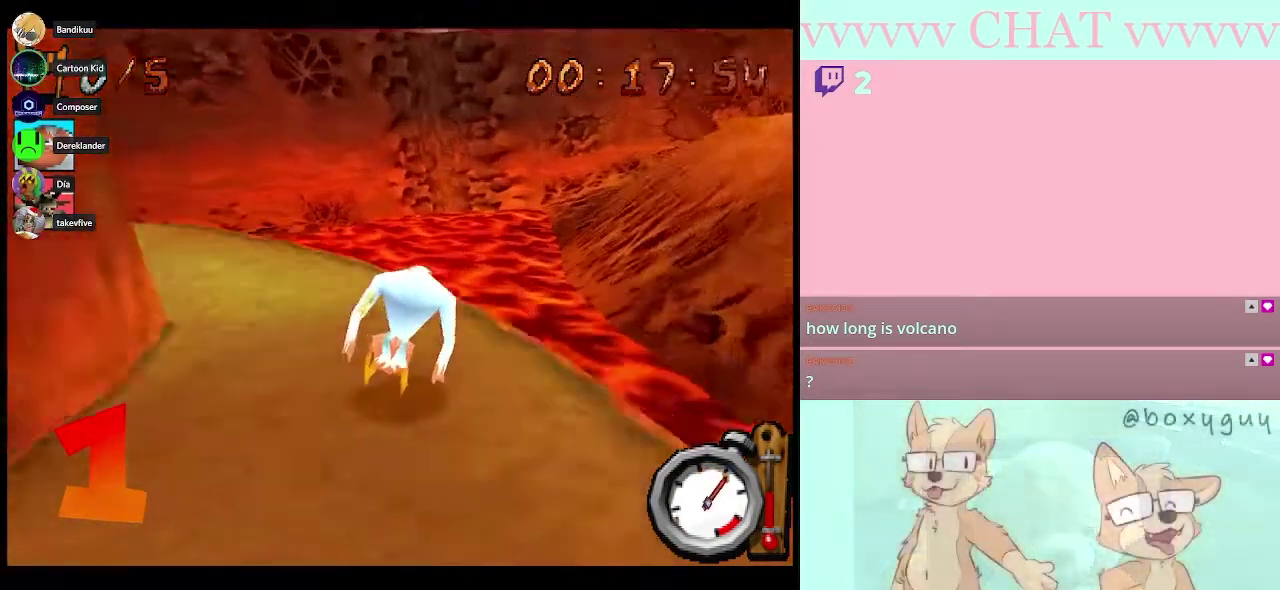
{"buttons": [], "left_stick": "left", "right_stick": "center", "events": [[250, "Y", "down"], [433, "Y", "up"]]}
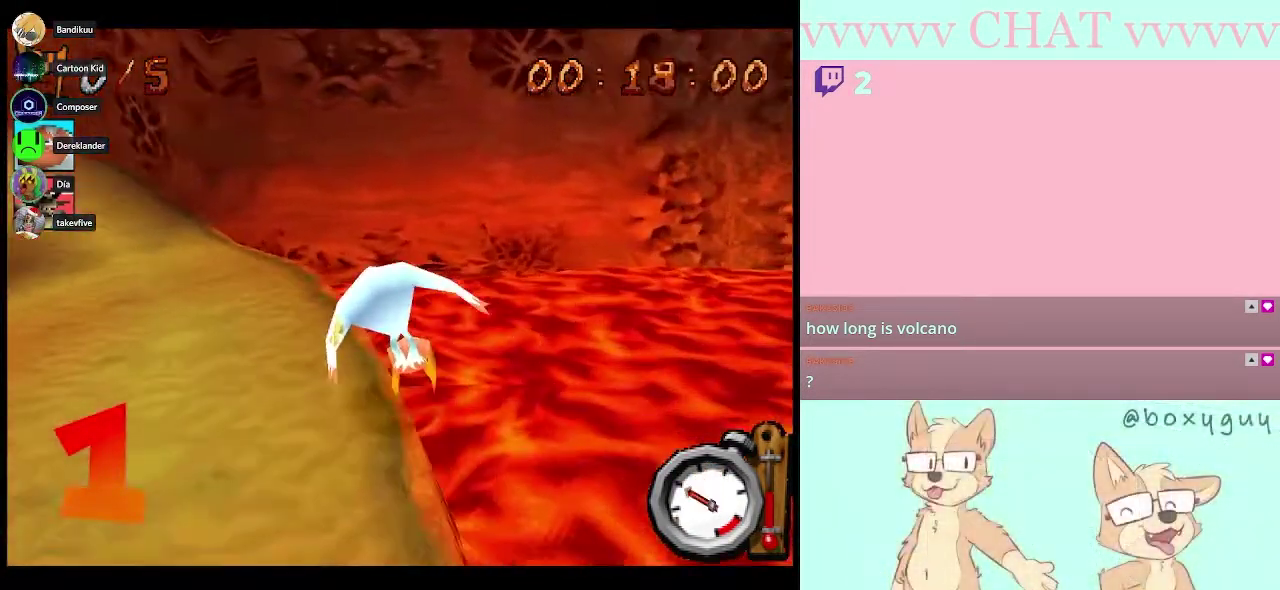
{"buttons": [], "left_stick": "center", "right_stick": "center", "events": [[500, "left_stick", "center"]]}
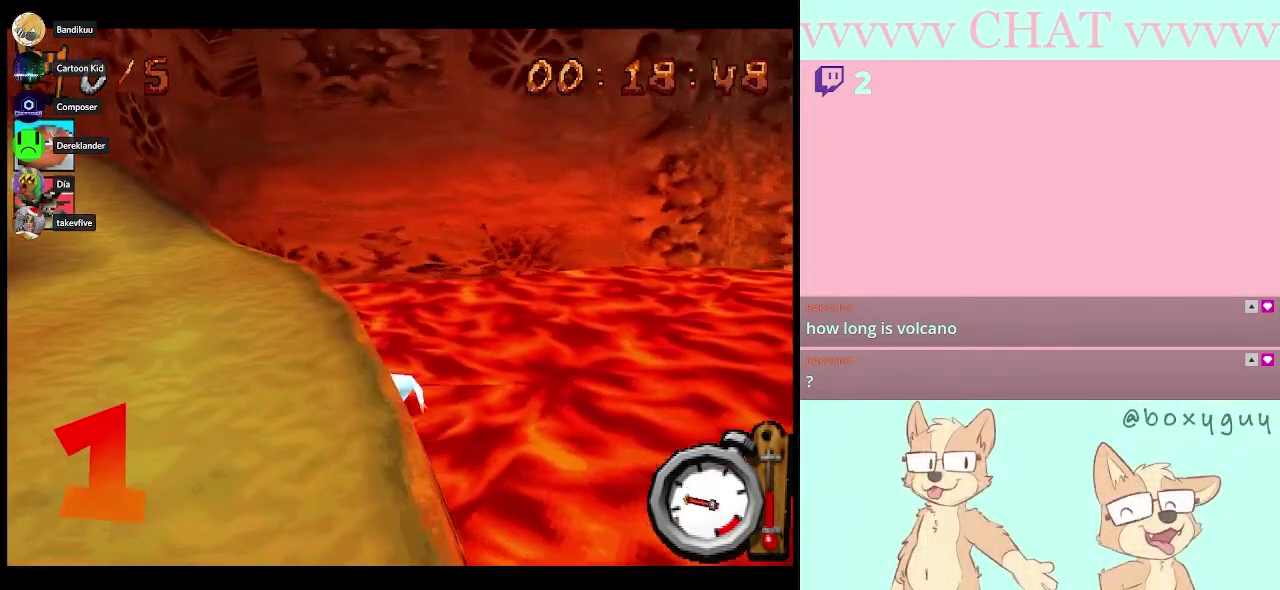
{"buttons": [], "left_stick": "center", "right_stick": "center", "events": []}
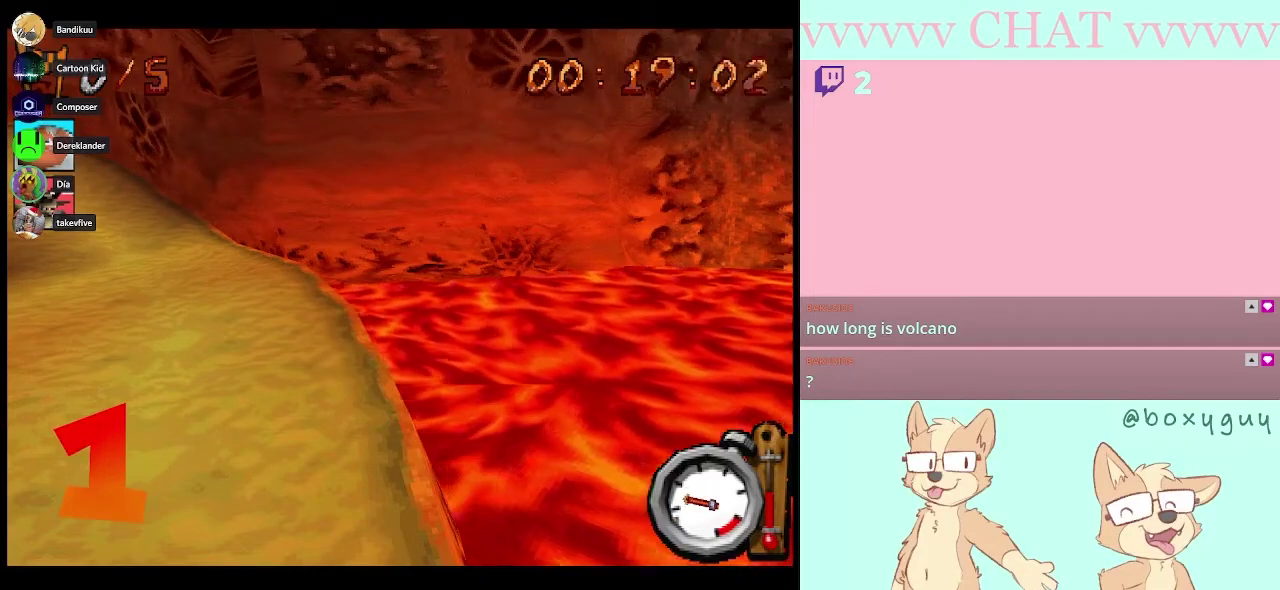
{"buttons": ["R2"], "left_stick": "center", "right_stick": "center", "events": [[467, "R2", "down"]]}
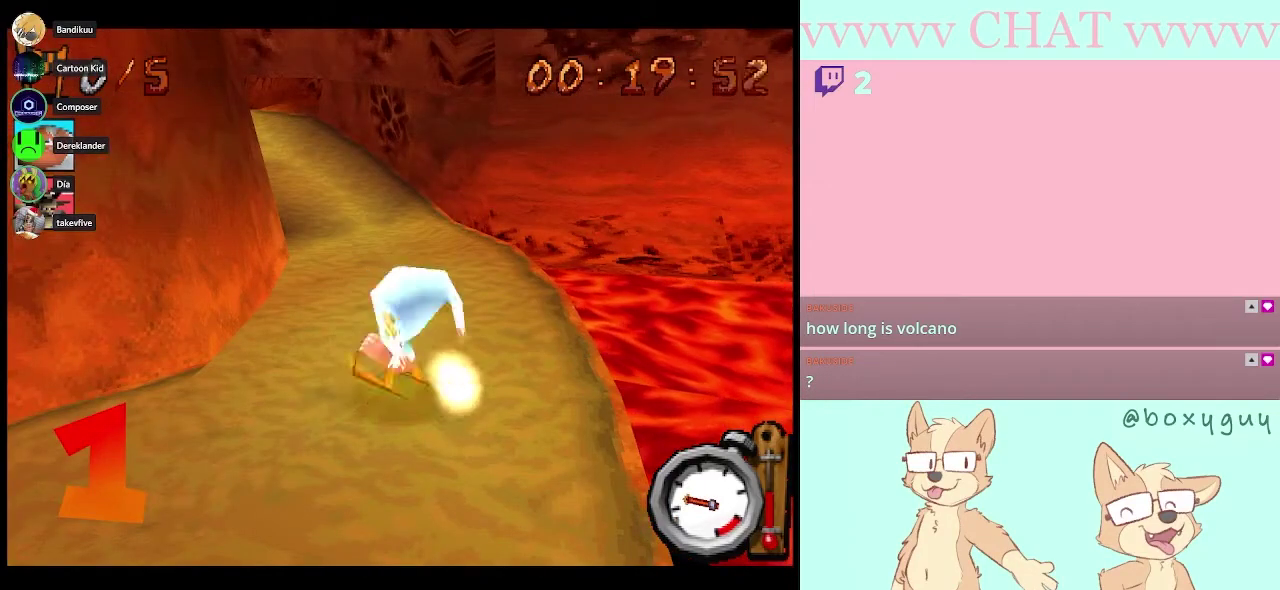
{"buttons": ["R2"], "left_stick": "center", "right_stick": "center", "events": [[217, "left_stick", "left"], [367, "left_stick", "center"]]}
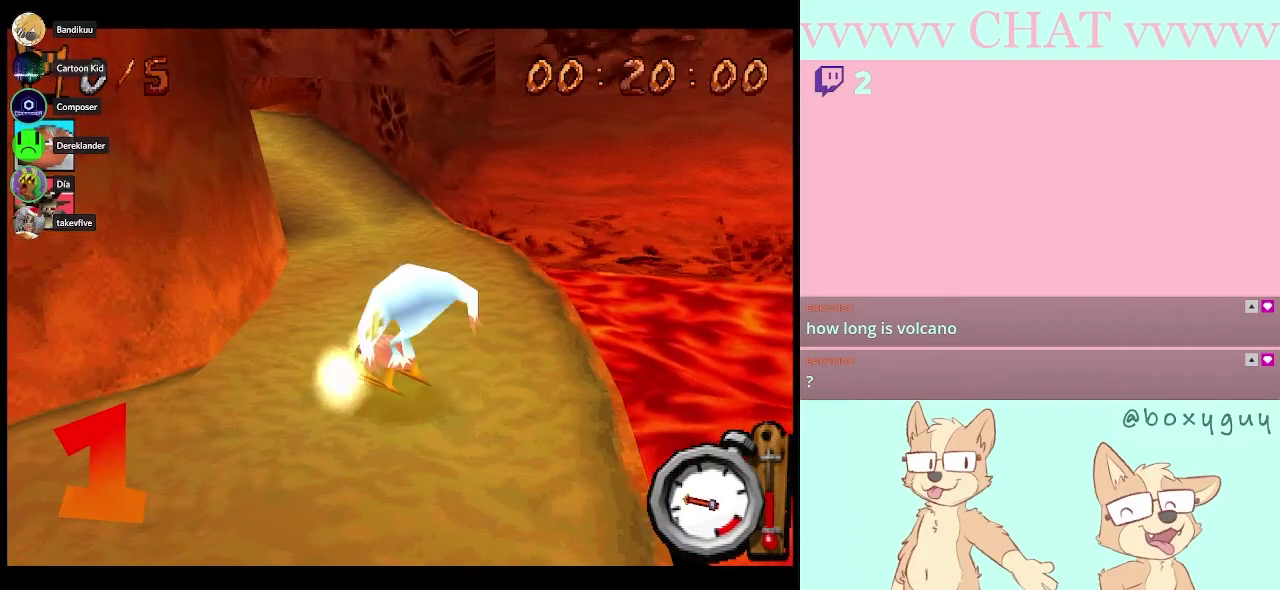
{"buttons": ["R2"], "left_stick": "left", "right_stick": "center", "events": [[350, "left_stick", "left"]]}
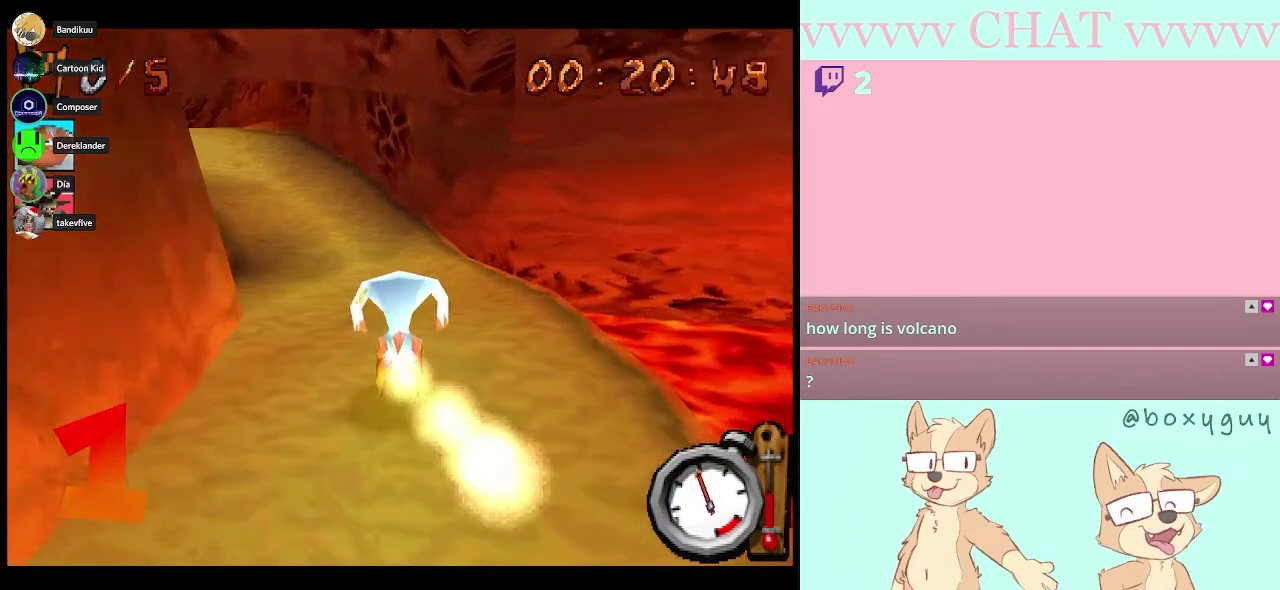
{"buttons": ["R2"], "left_stick": "down-left", "right_stick": "center"}
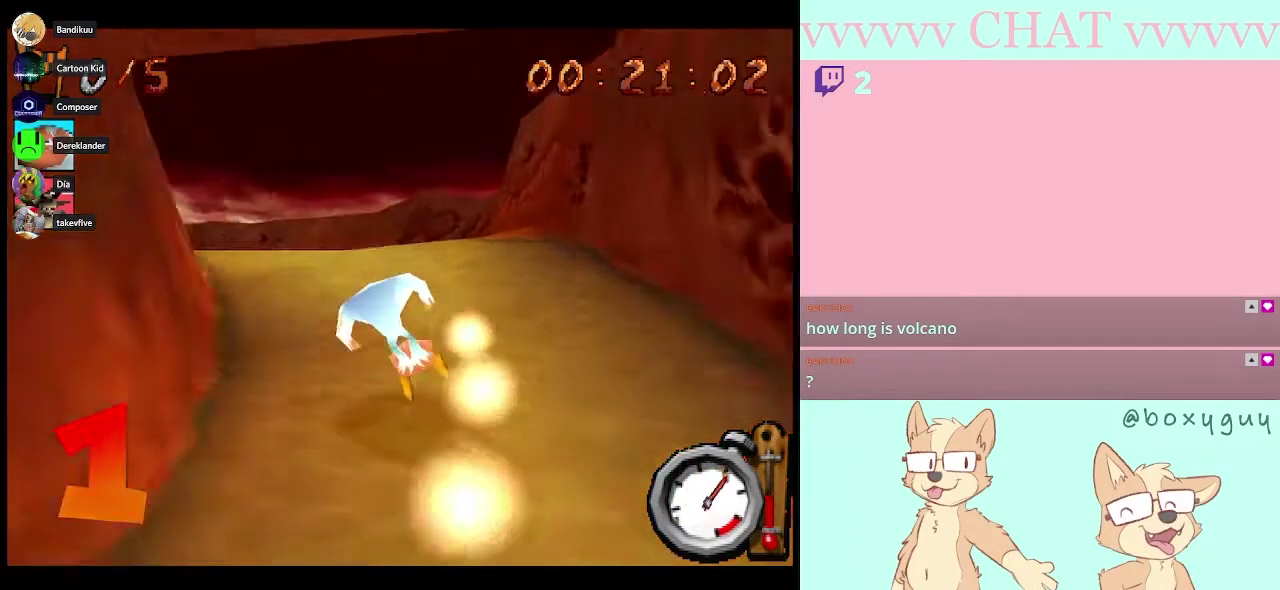
{"buttons": [], "left_stick": "left", "right_stick": "center"}
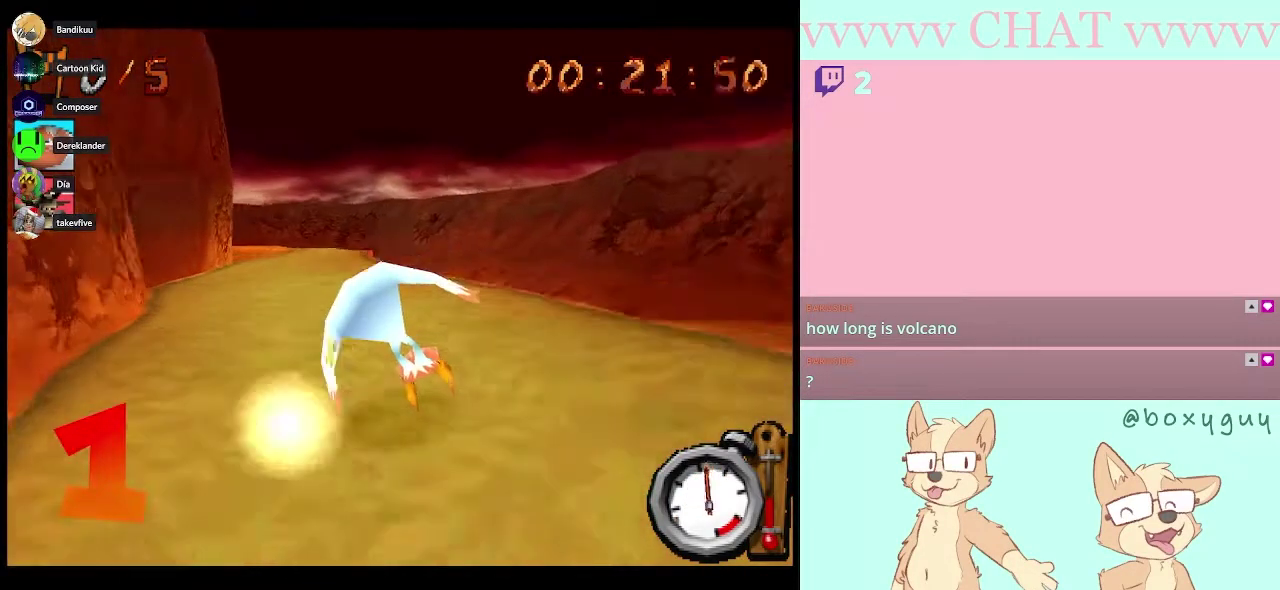
{"buttons": [], "left_stick": "down-right", "right_stick": "center", "events": [[150, "left_stick", "center"], [467, "left_stick", "down-right"]]}
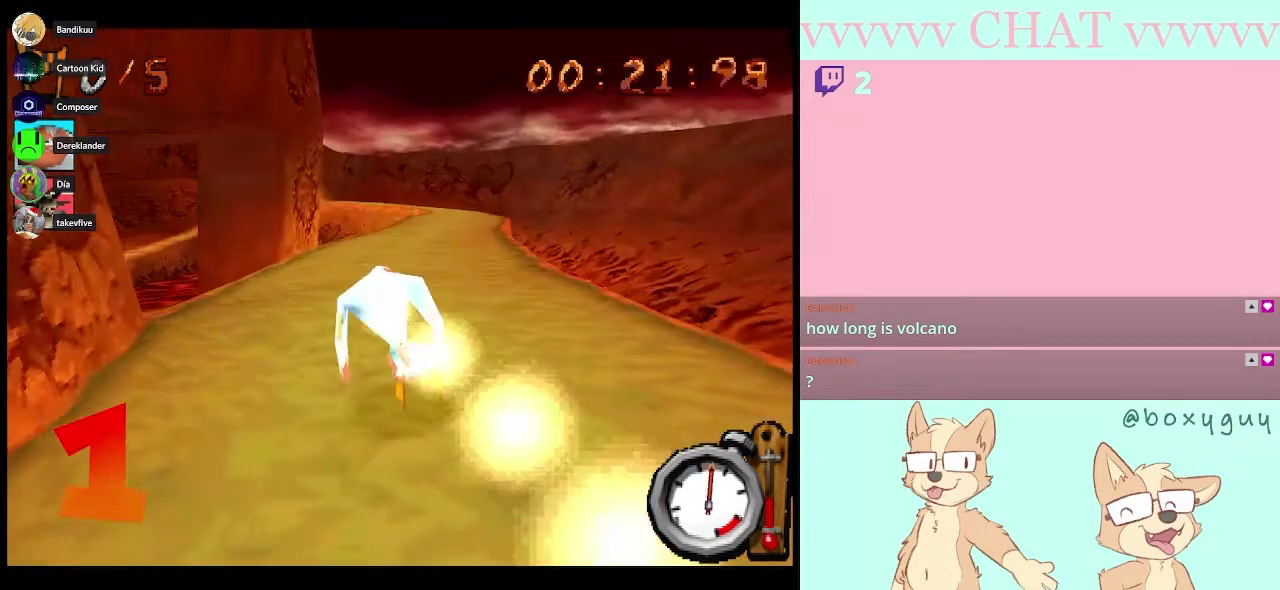
{"buttons": [], "left_stick": "center", "right_stick": "center", "events": [[17, "left_stick", "center"], [250, "left_stick", "right"], [400, "left_stick", "center"]]}
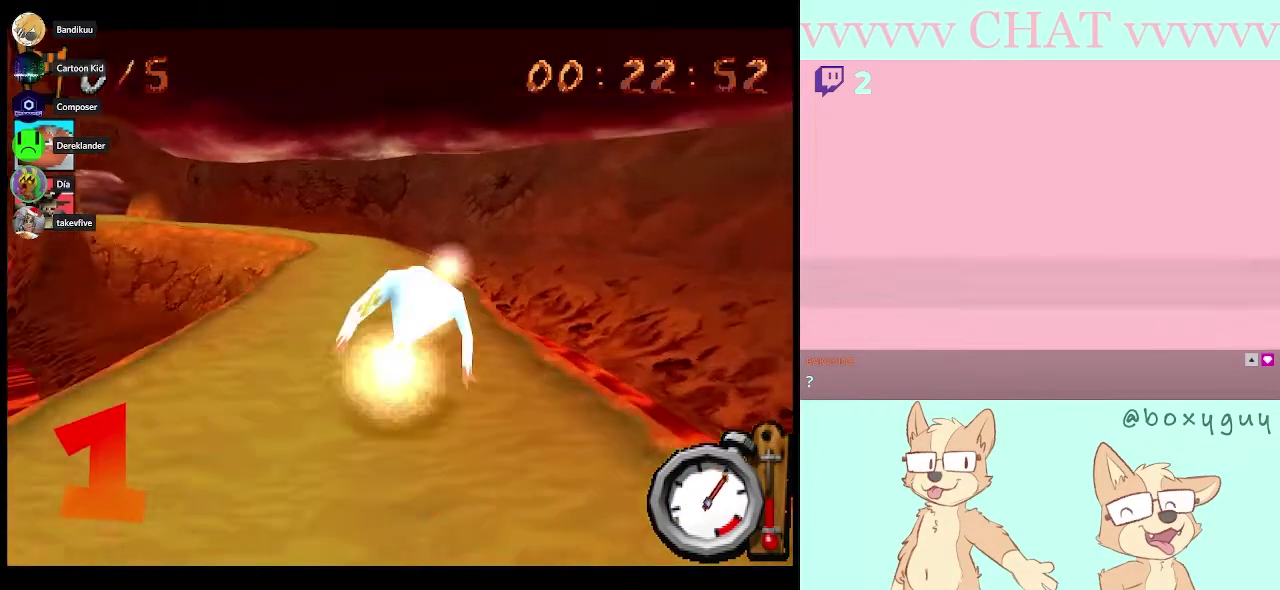
{"buttons": [], "left_stick": "left", "right_stick": "center", "events": [[250, "left_stick", "left"]]}
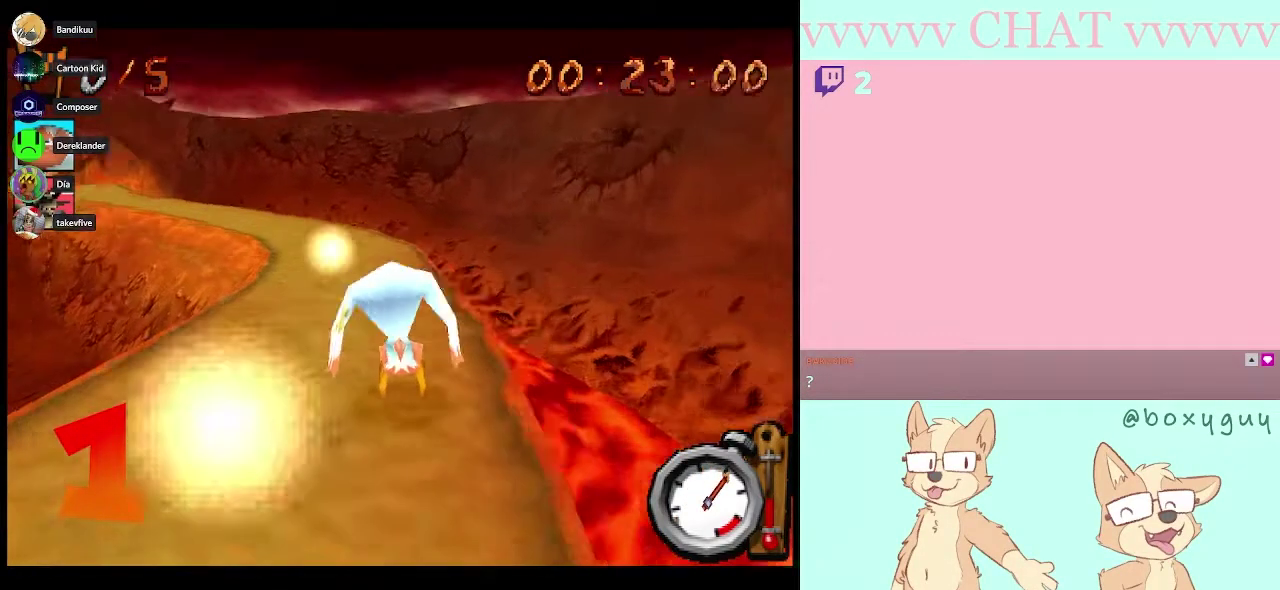
{"buttons": [], "left_stick": "left", "right_stick": "center", "events": [[217, "left_stick", "center"], [433, "left_stick", "left"]]}
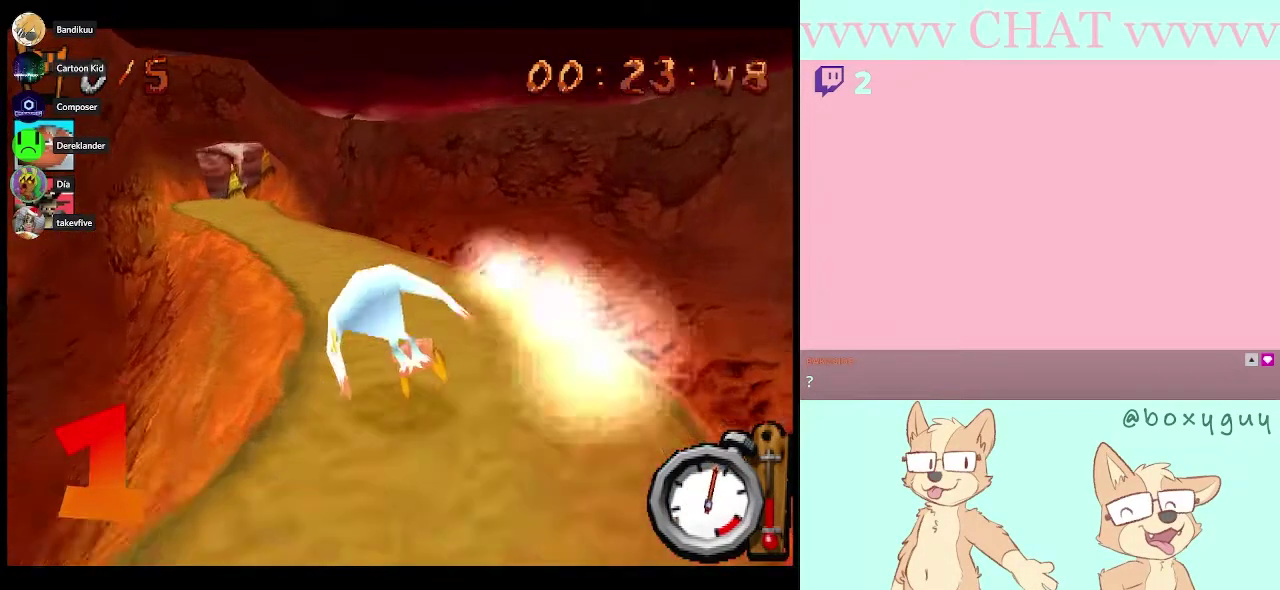
{"buttons": [], "left_stick": "center", "right_stick": "center", "events": [[367, "left_stick", "center"]]}
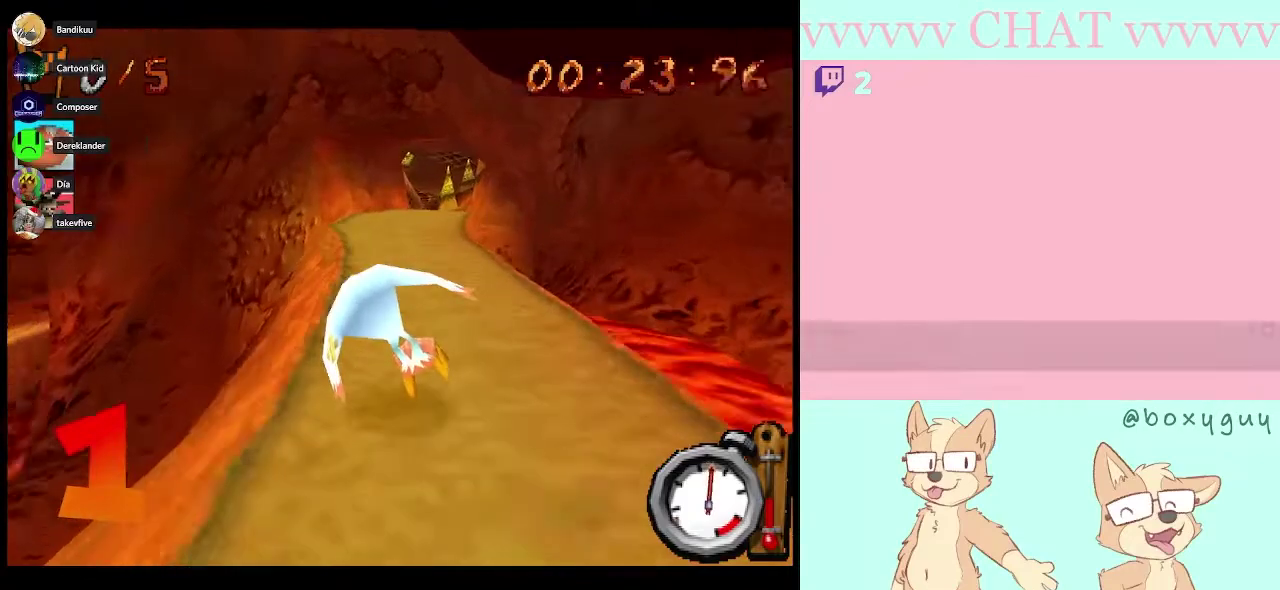
{"buttons": ["R2"], "left_stick": "center", "right_stick": "center", "events": [[250, "R2", "down"], [400, "left_stick", "right"], [500, "left_stick", "center"]]}
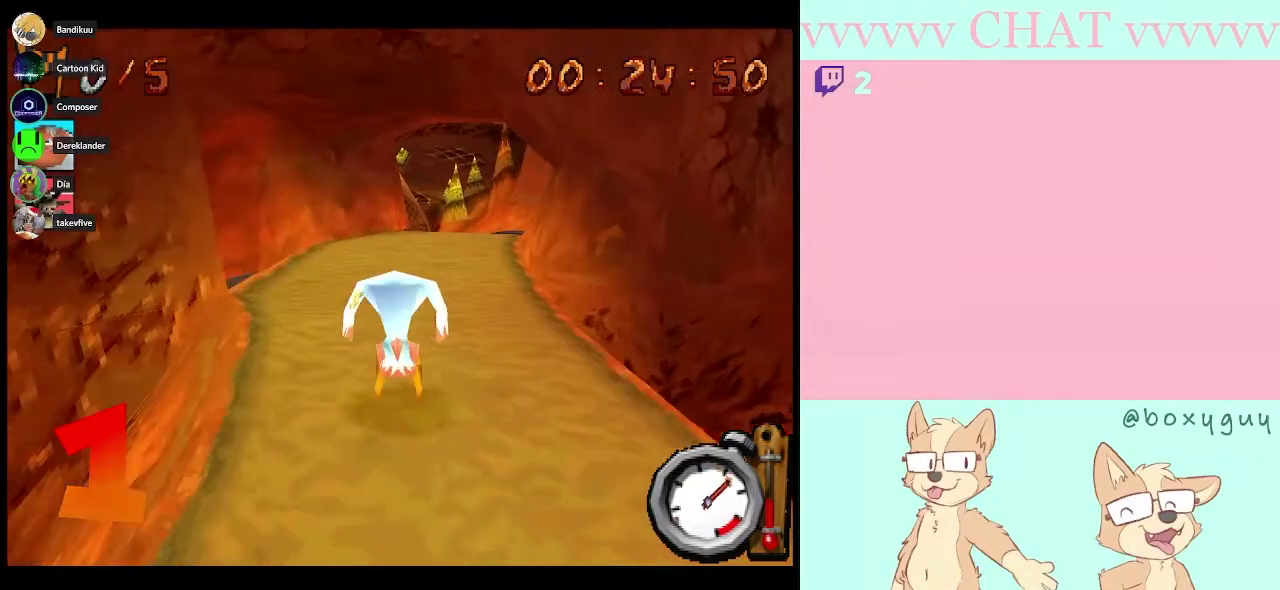
{"buttons": ["R2"], "left_stick": "center", "right_stick": "center", "events": [[367, "left_stick", "right"], [467, "left_stick", "center"]]}
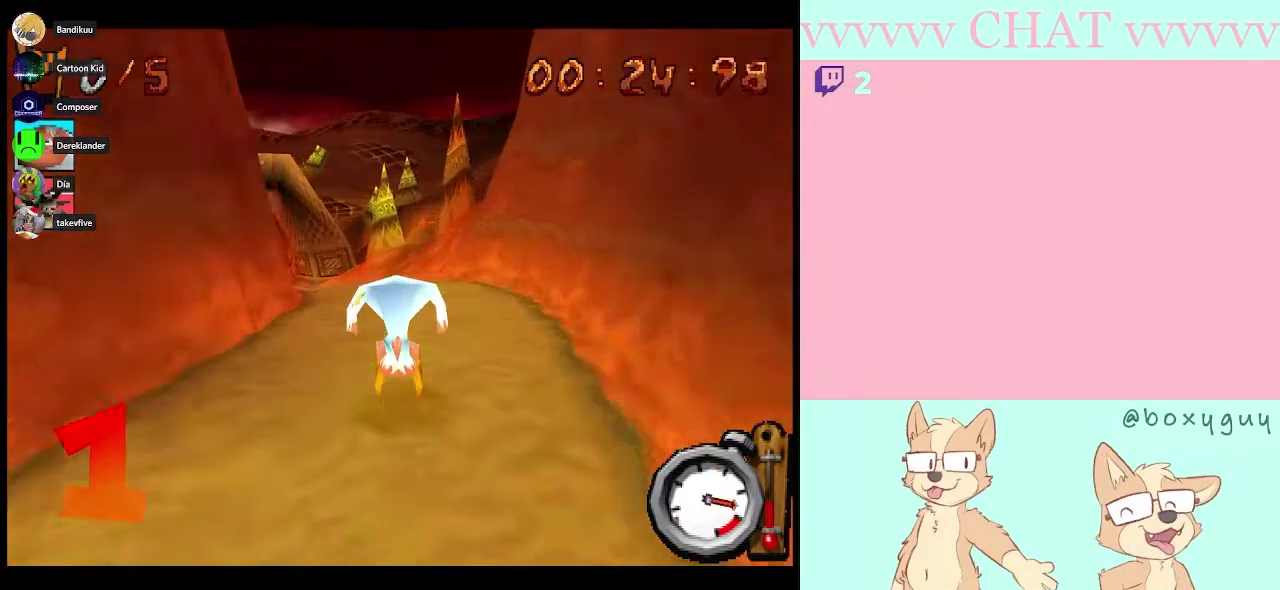
{"buttons": [], "left_stick": "left", "right_stick": "center", "events": [[100, "left_stick", "left"], [133, "R2", "up"], [283, "Y", "down"], [400, "Y", "up"]]}
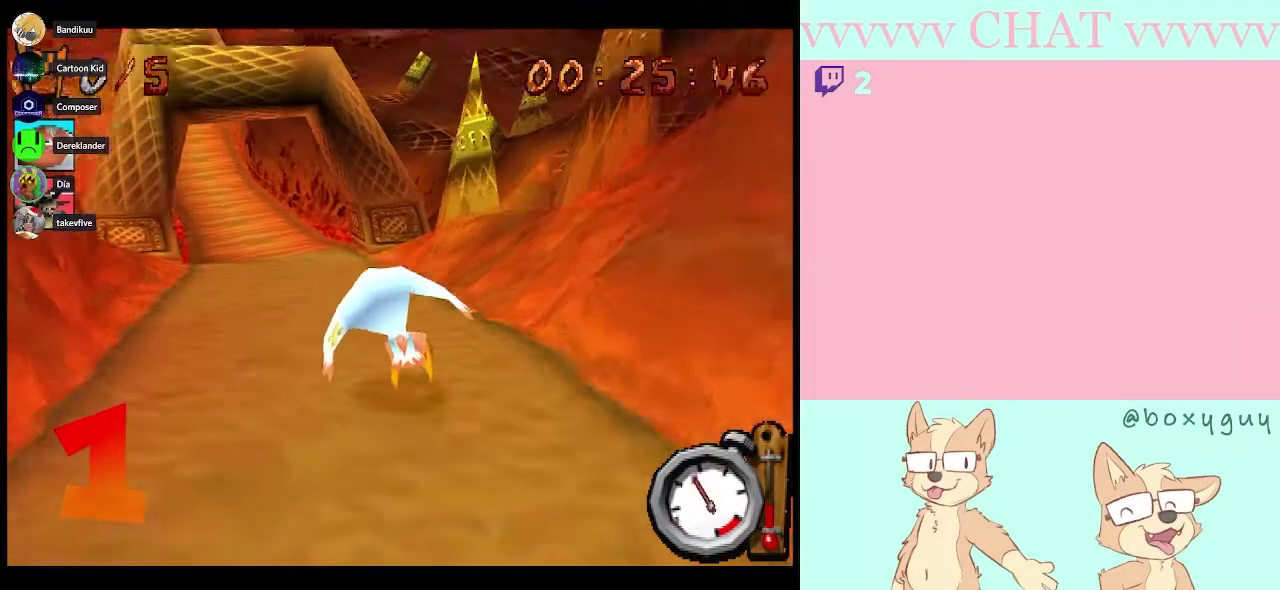
{"buttons": ["R2"], "left_stick": "center", "right_stick": "center", "events": [[117, "R2", "down"], [183, "left_stick", "center"]]}
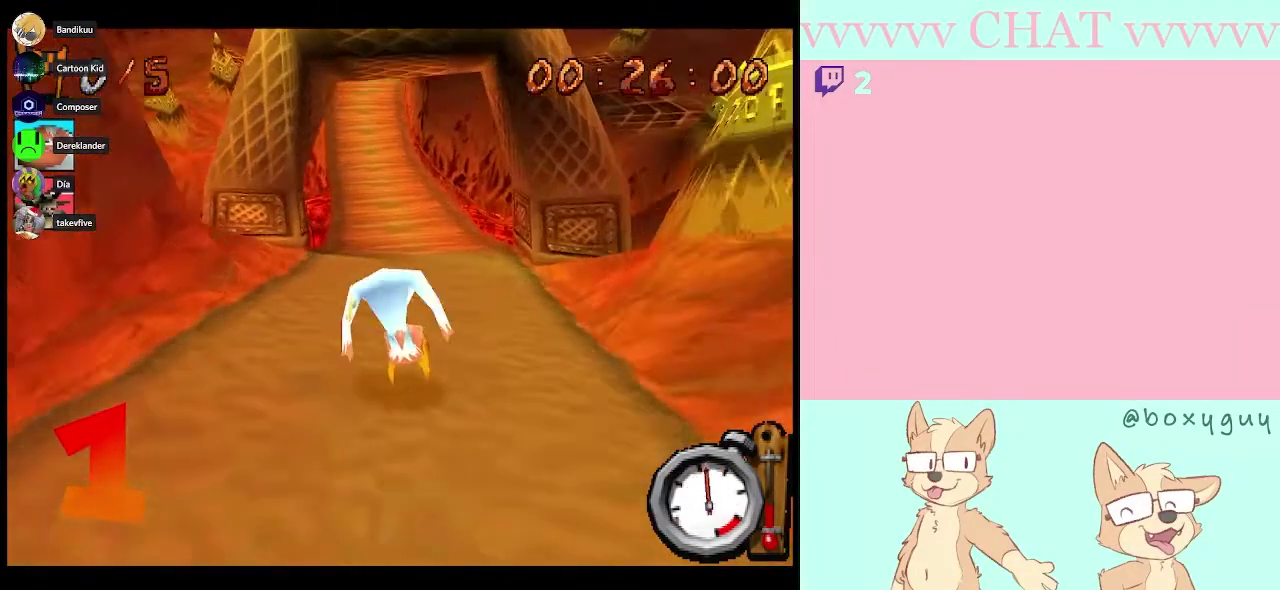
{"buttons": ["R2"], "left_stick": "center", "right_stick": "center", "events": []}
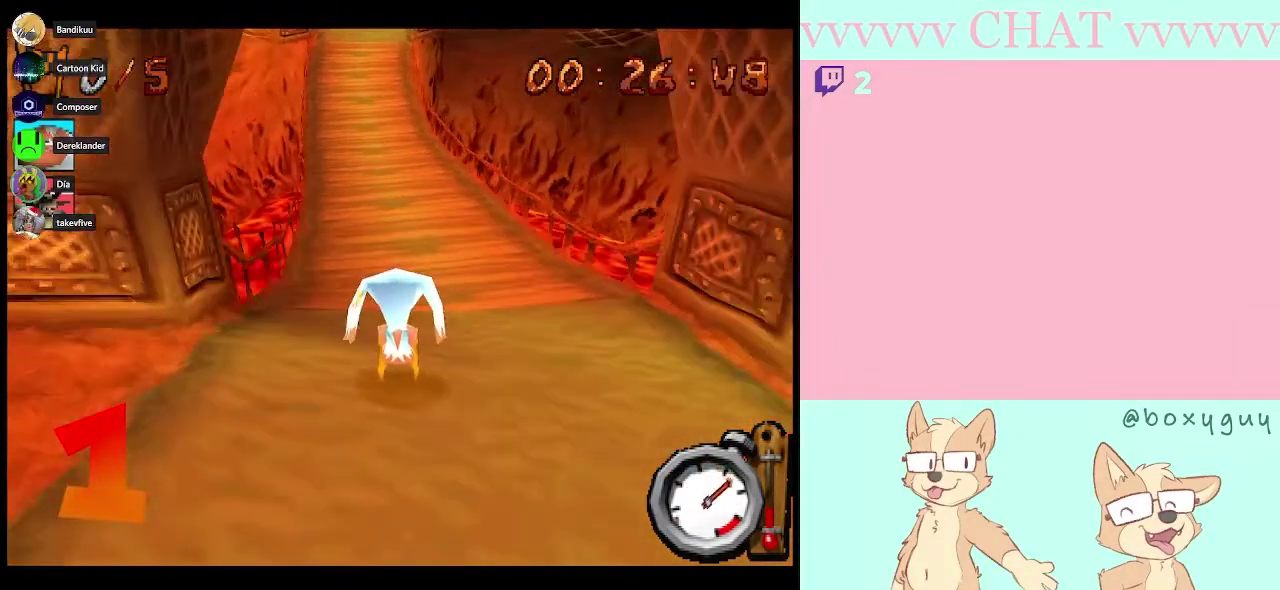
{"buttons": ["R2"], "left_stick": "center", "right_stick": "center", "events": [[133, "left_stick", "left"], [250, "left_stick", "center"]]}
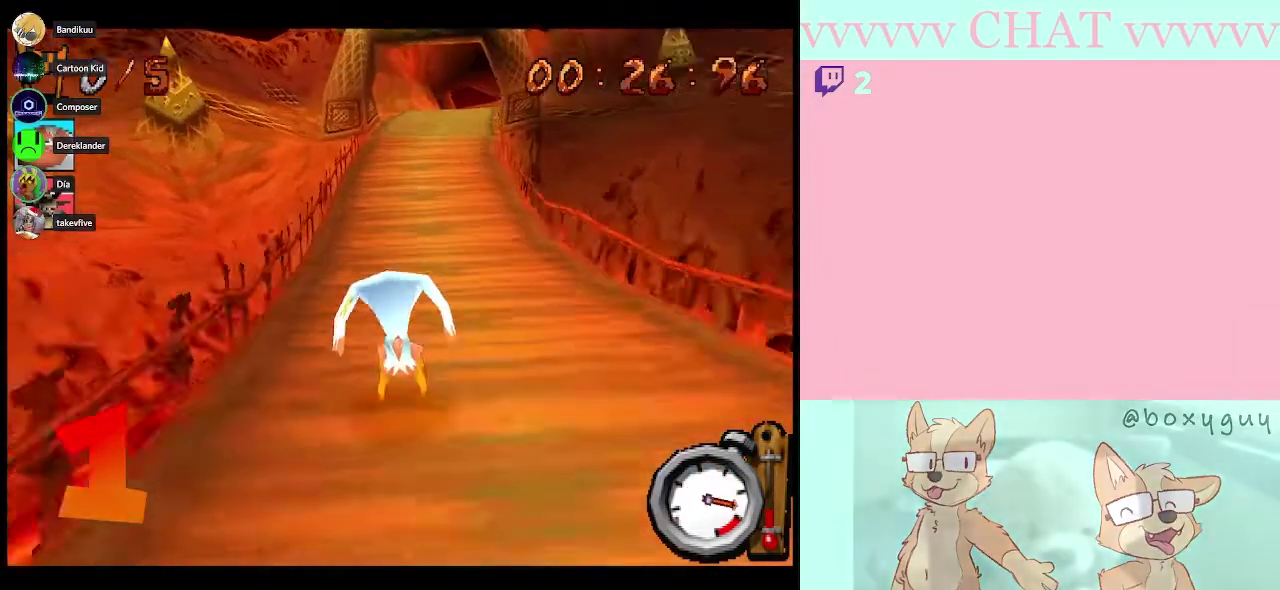
{"buttons": ["R2"], "left_stick": "right", "right_stick": "center", "events": [[150, "left_stick", "down-right"], [217, "left_stick", "center"], [467, "left_stick", "right"]]}